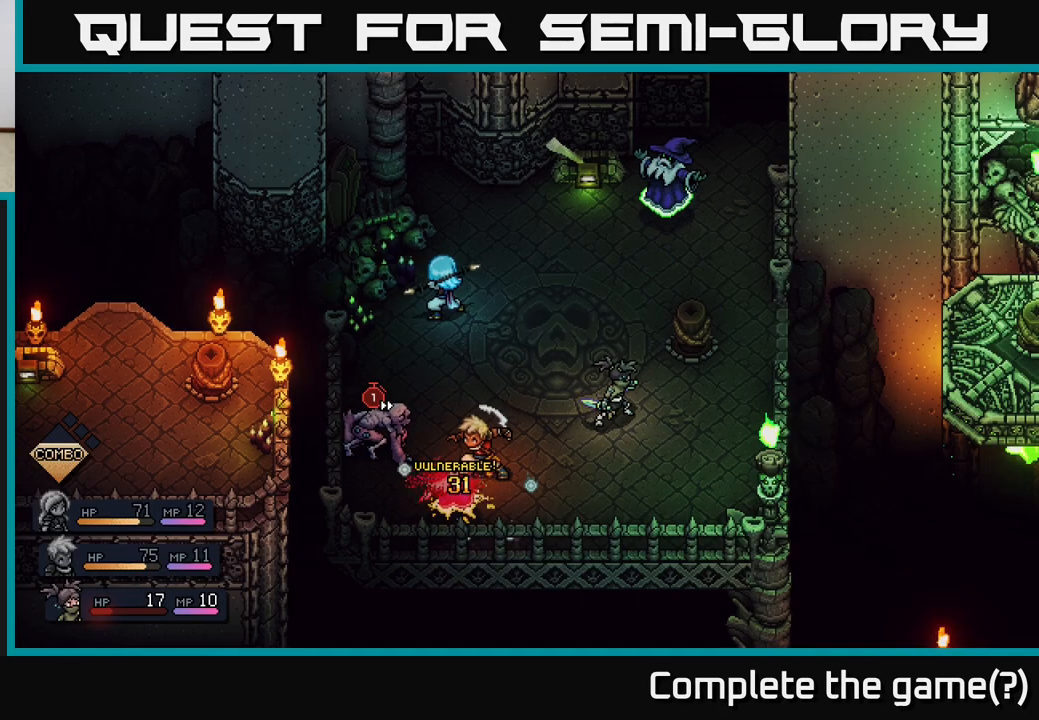
Gameplay with a controller (Xbox layout); each line is a JSON object with the inputs held at the frame after it. "events" lists button and stick changes between this image and that frame as [ms after this image, input, new state], when the widget could be followed in between.
{"buttons": [], "left_stick": "center", "right_stick": "center", "events": []}
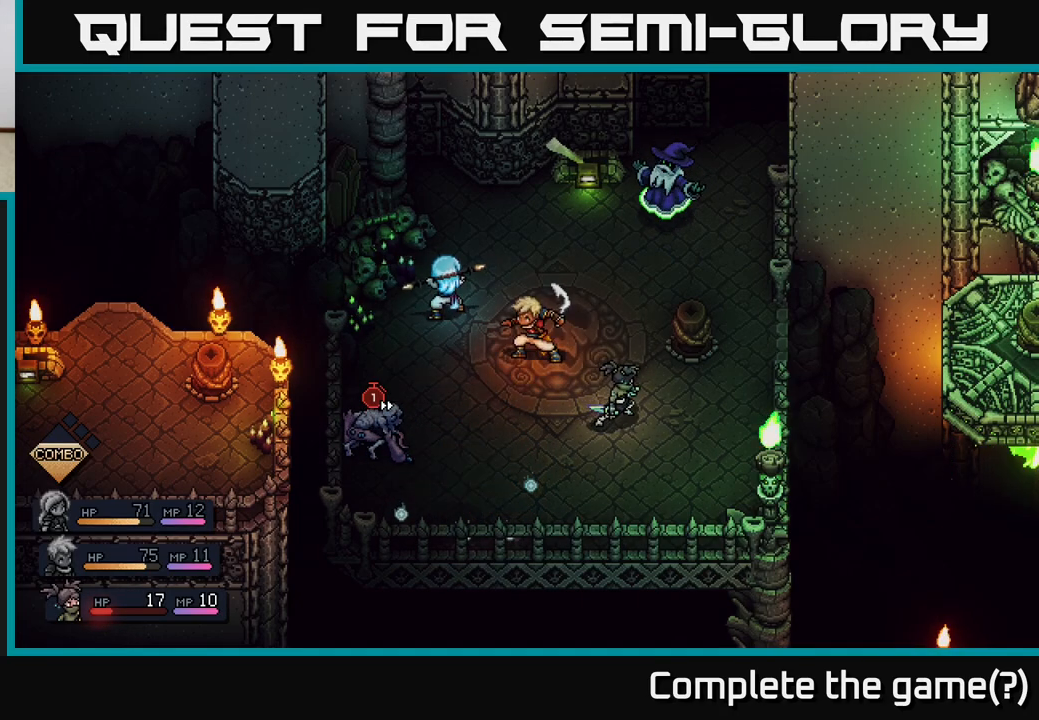
{"buttons": [], "left_stick": "center", "right_stick": "center", "events": []}
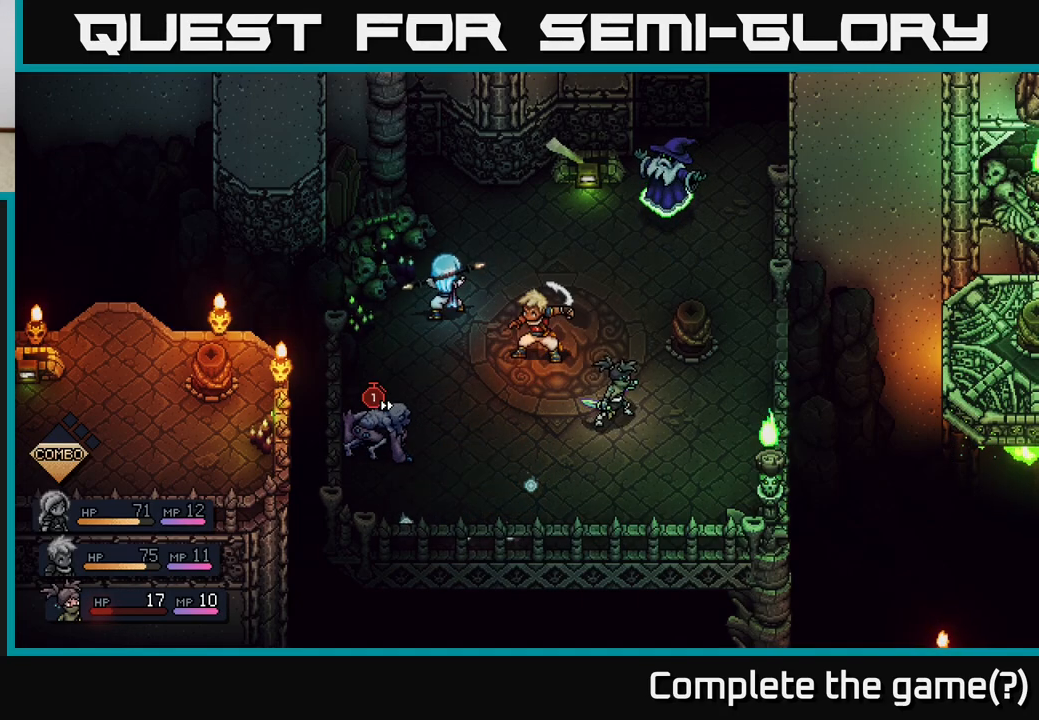
{"buttons": [], "left_stick": "center", "right_stick": "center", "events": []}
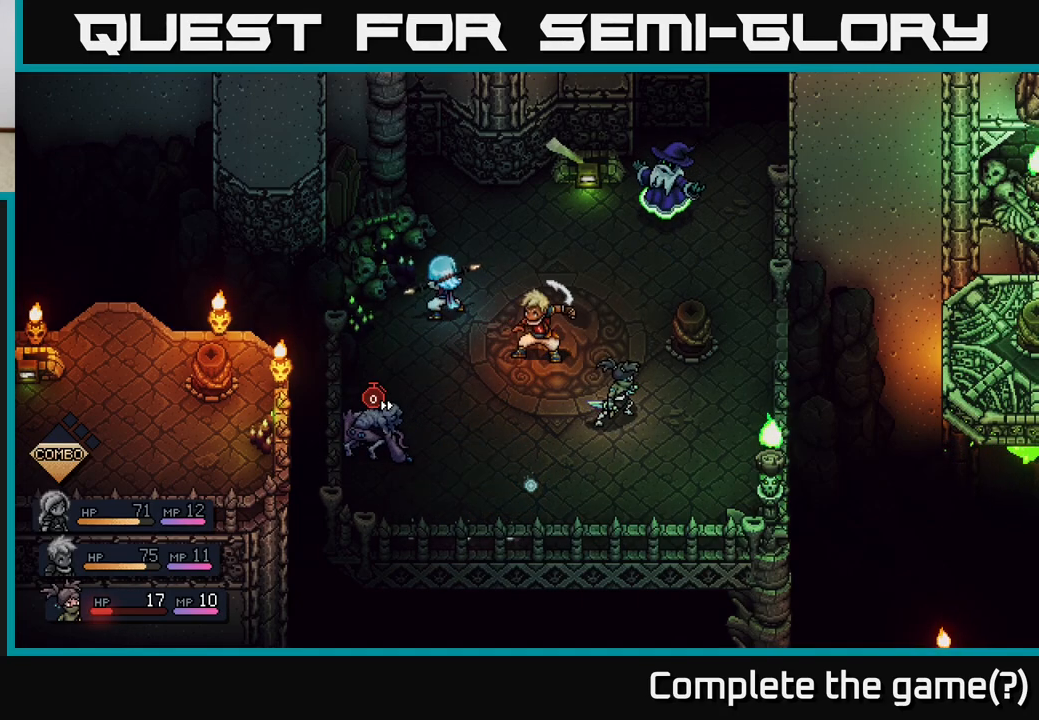
{"buttons": [], "left_stick": "center", "right_stick": "center", "events": []}
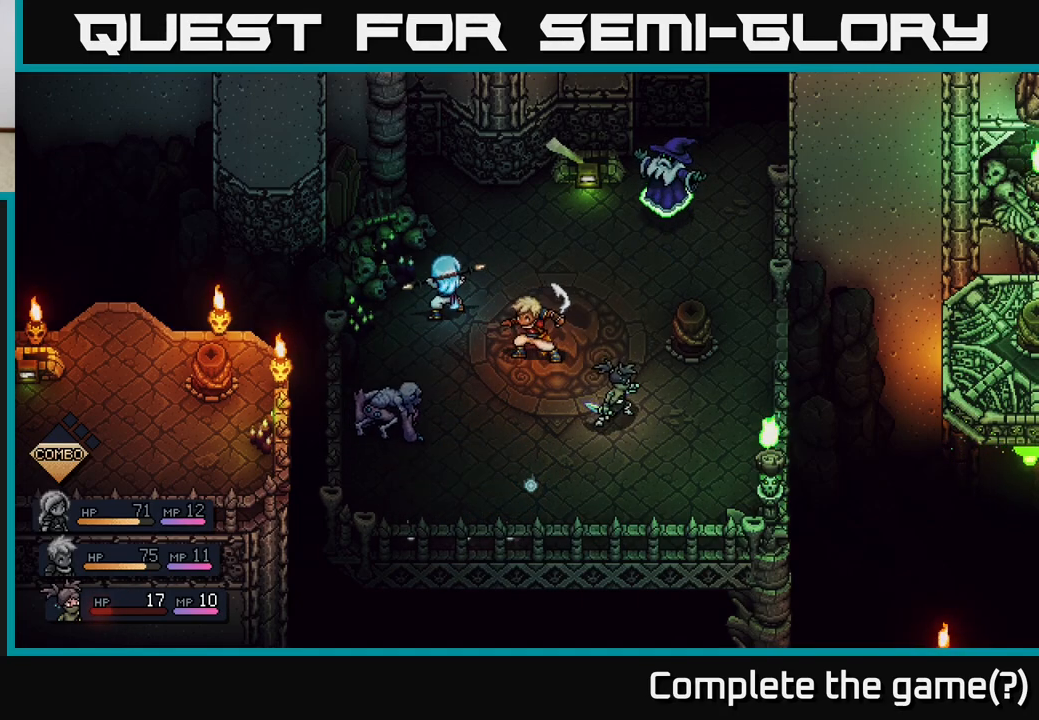
{"buttons": [], "left_stick": "center", "right_stick": "center", "events": []}
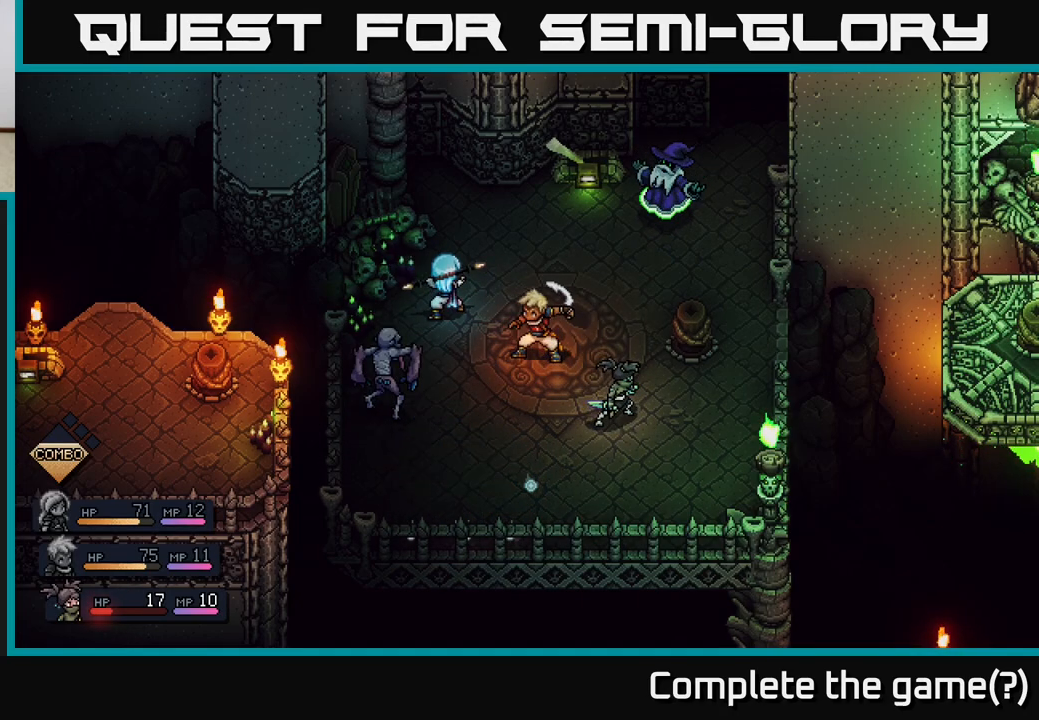
{"buttons": [], "left_stick": "center", "right_stick": "center", "events": []}
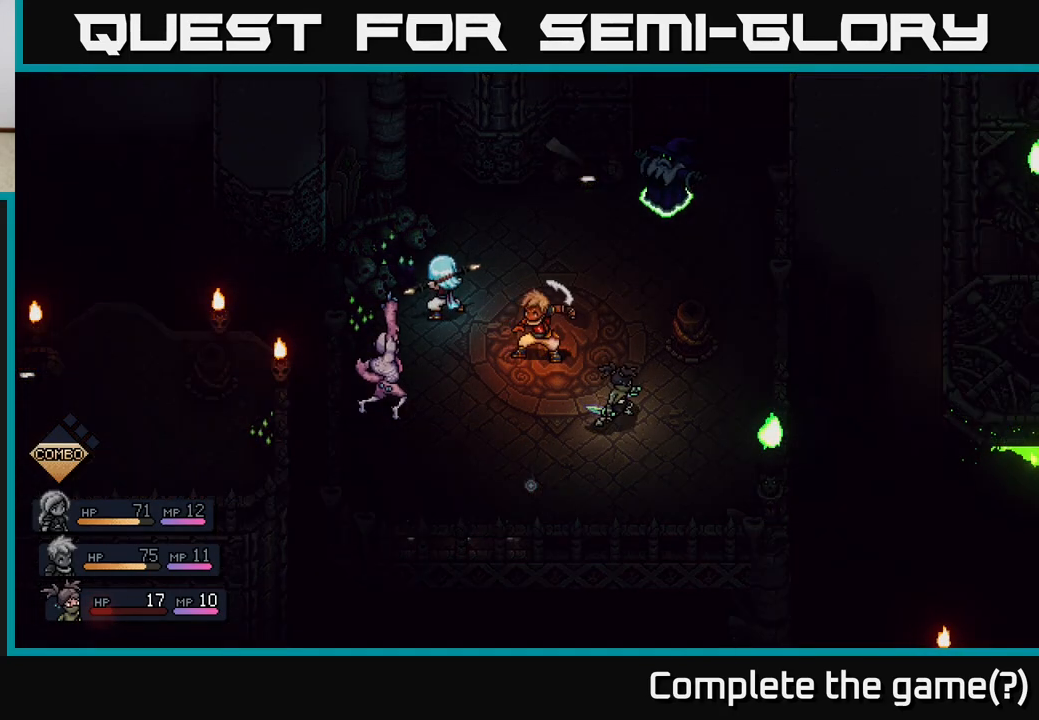
{"buttons": [], "left_stick": "center", "right_stick": "center", "events": []}
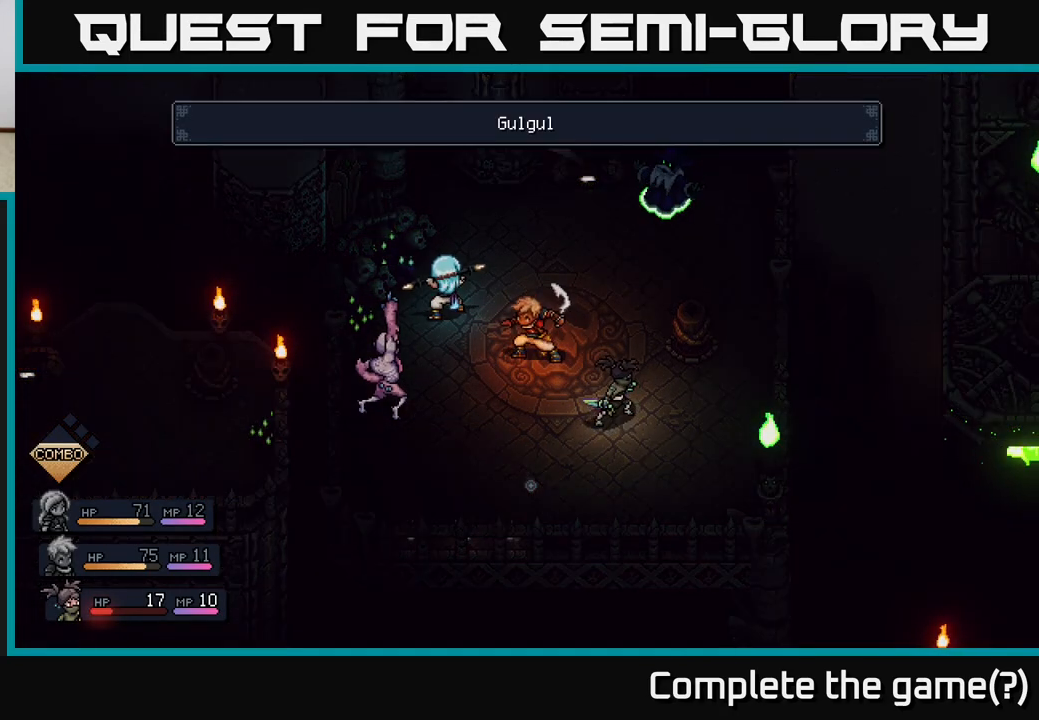
{"buttons": [], "left_stick": "center", "right_stick": "center", "events": []}
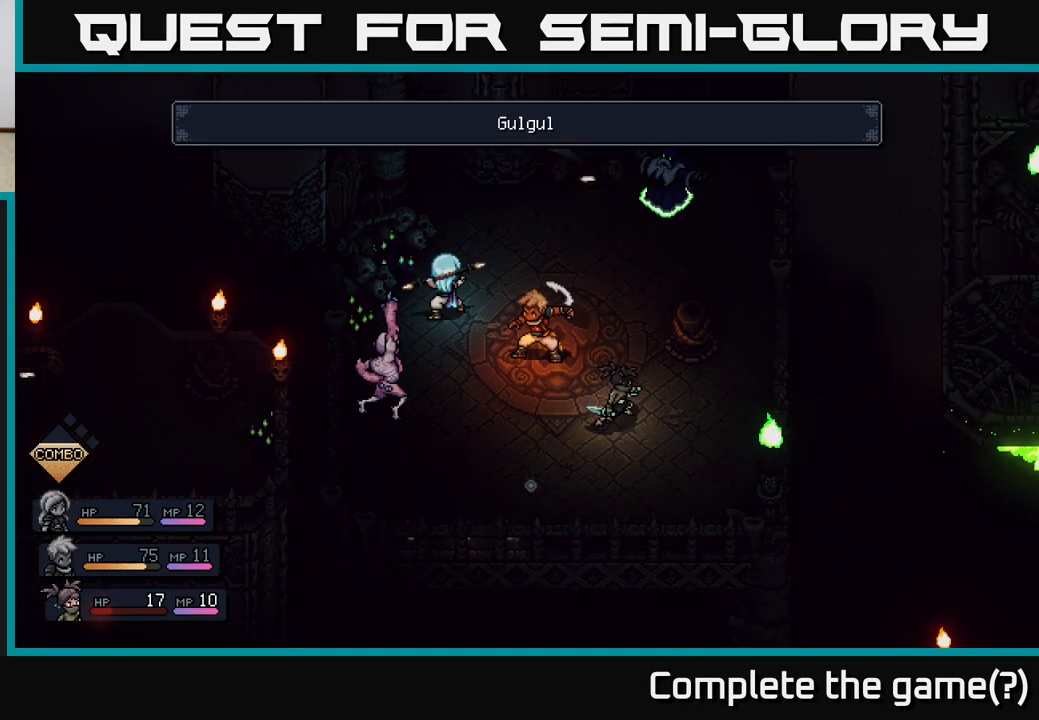
{"buttons": [], "left_stick": "center", "right_stick": "center", "events": []}
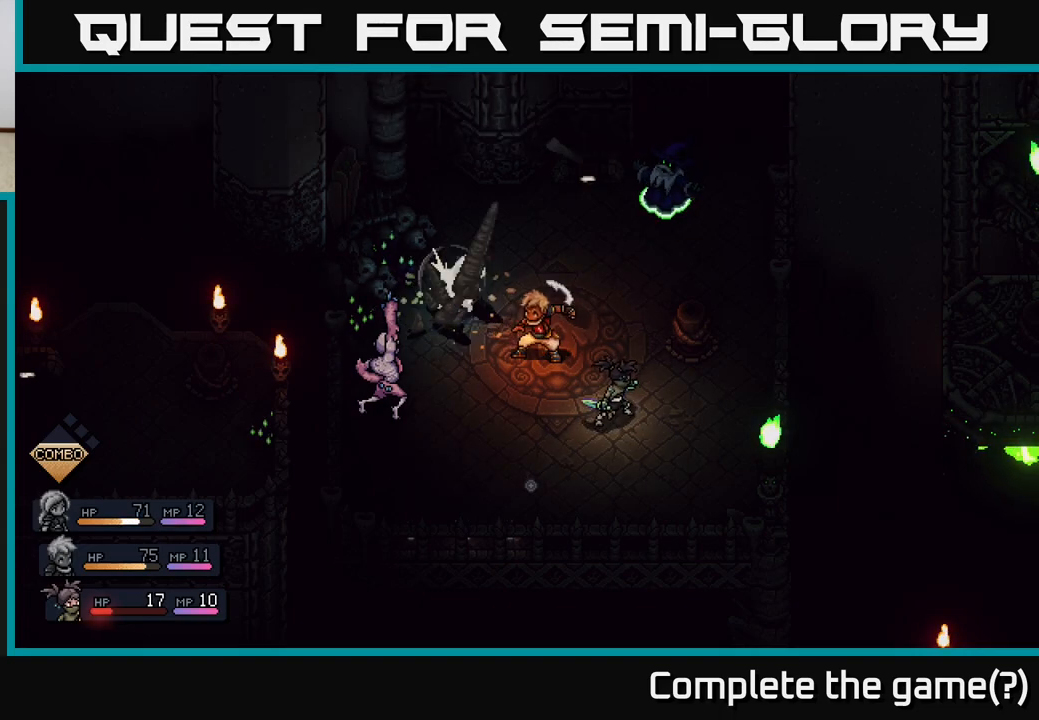
{"buttons": ["A"], "left_stick": "center", "right_stick": "center", "events": [[350, "A", "down"]]}
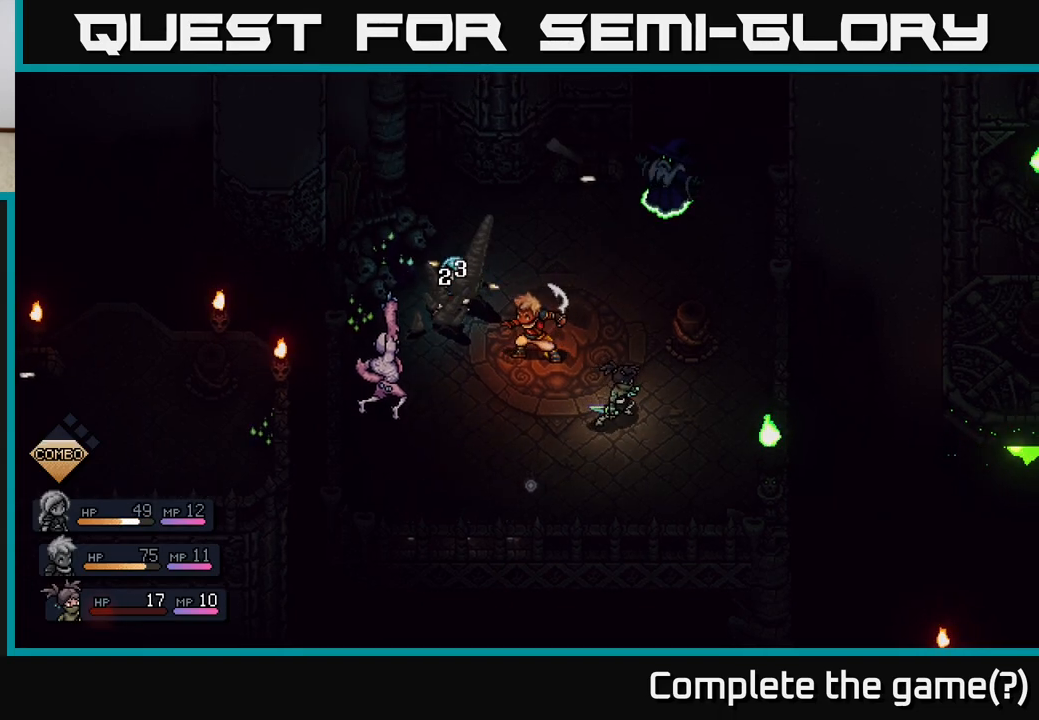
{"buttons": [], "left_stick": "center", "right_stick": "center", "events": [[17, "A", "up"]]}
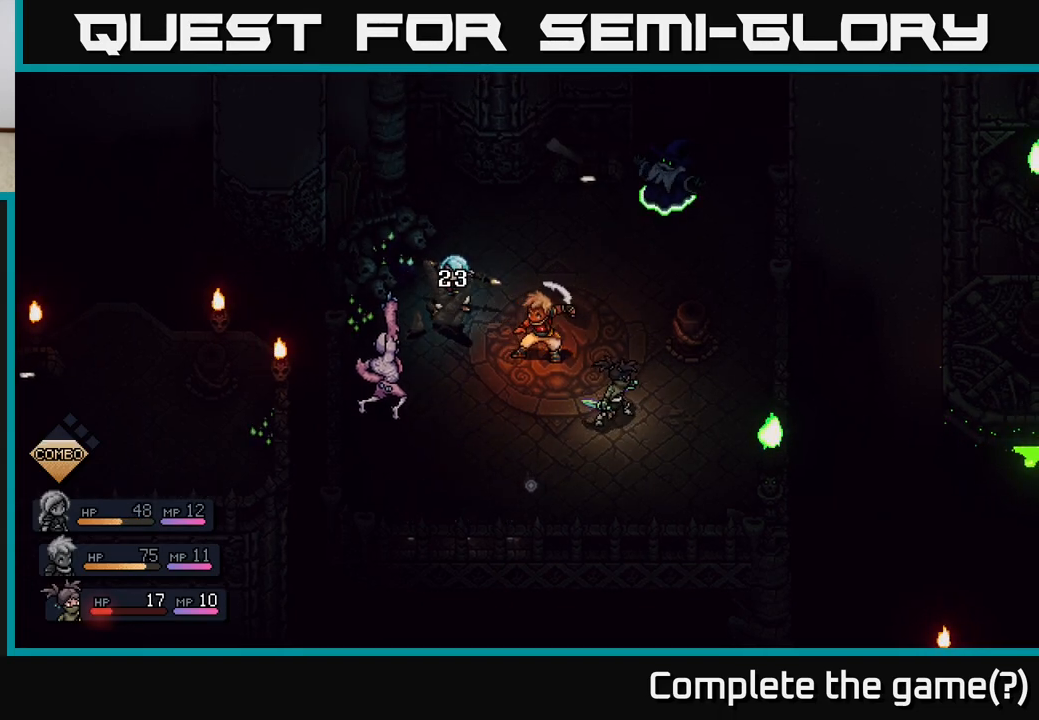
{"buttons": [], "left_stick": "center", "right_stick": "center", "events": []}
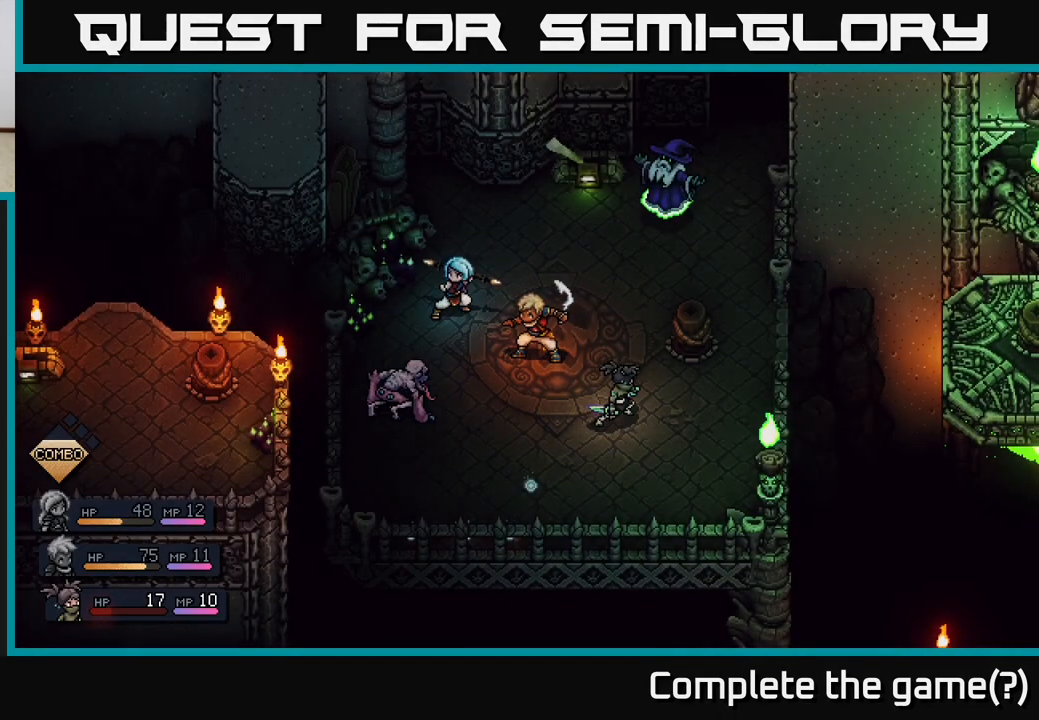
{"buttons": [], "left_stick": "center", "right_stick": "center", "events": [[217, "A", "down"], [383, "A", "up"]]}
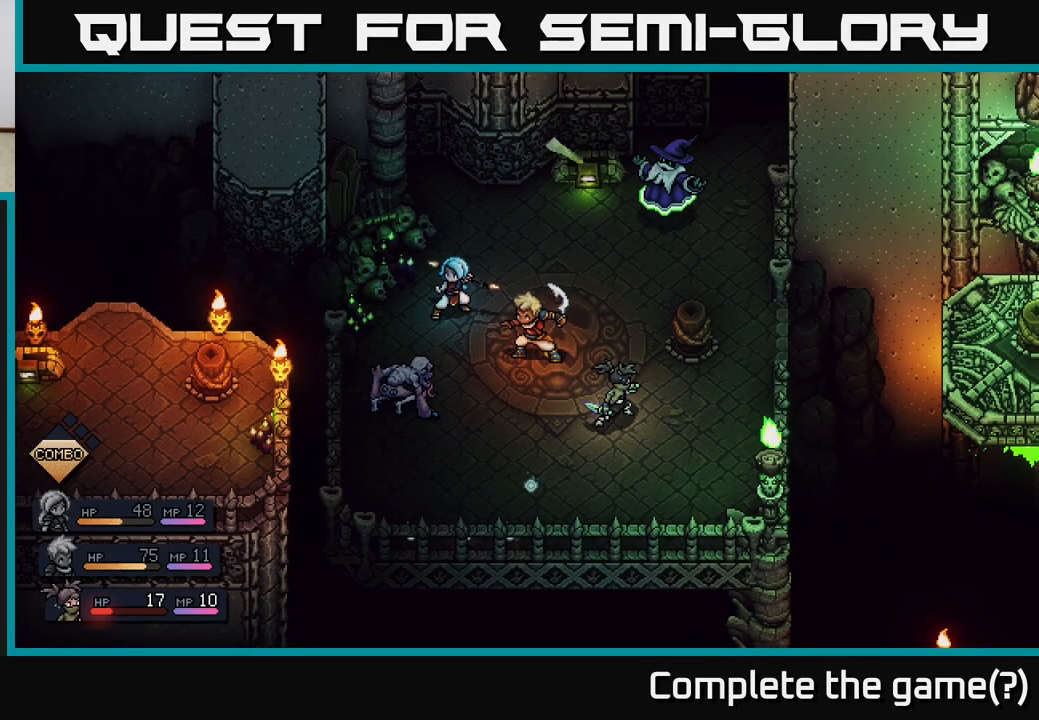
{"buttons": [], "left_stick": "center", "right_stick": "center", "events": []}
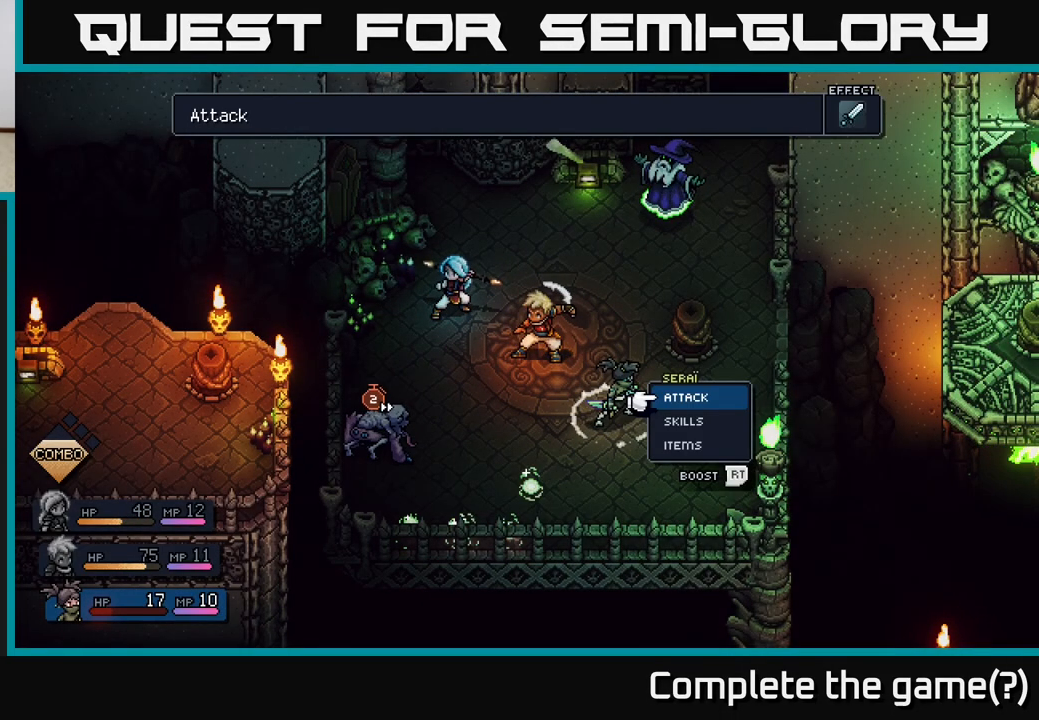
{"buttons": [], "left_stick": "center", "right_stick": "center", "events": [[217, "A", "down"], [367, "A", "up"]]}
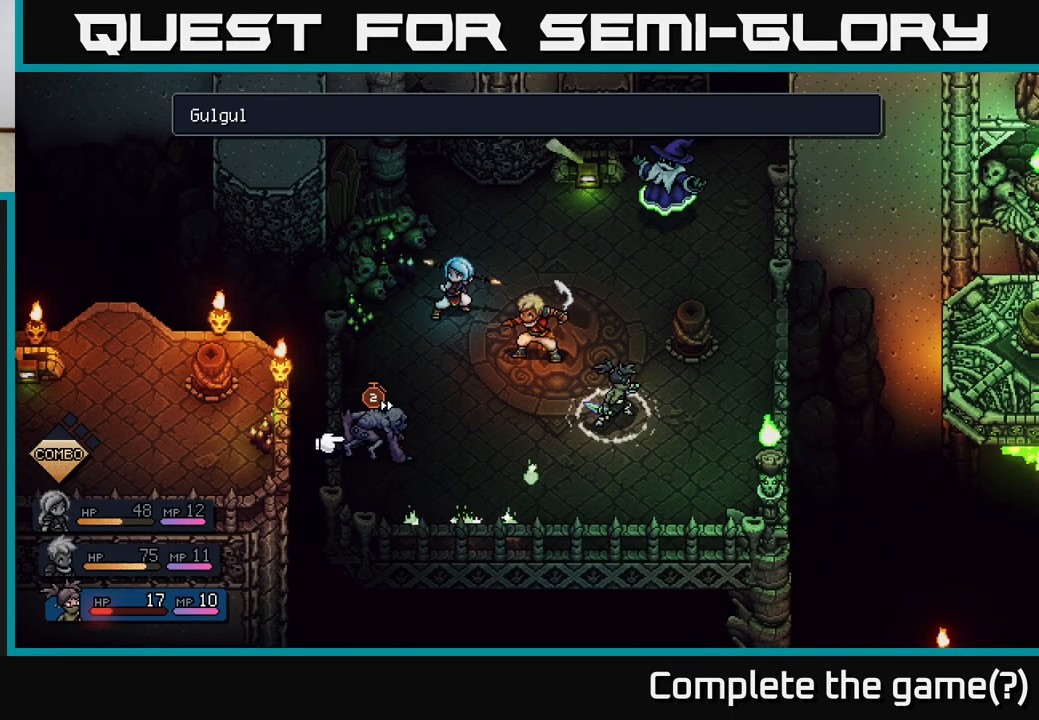
{"buttons": ["R2"], "left_stick": "center", "right_stick": "center", "events": [[317, "R2", "down"]]}
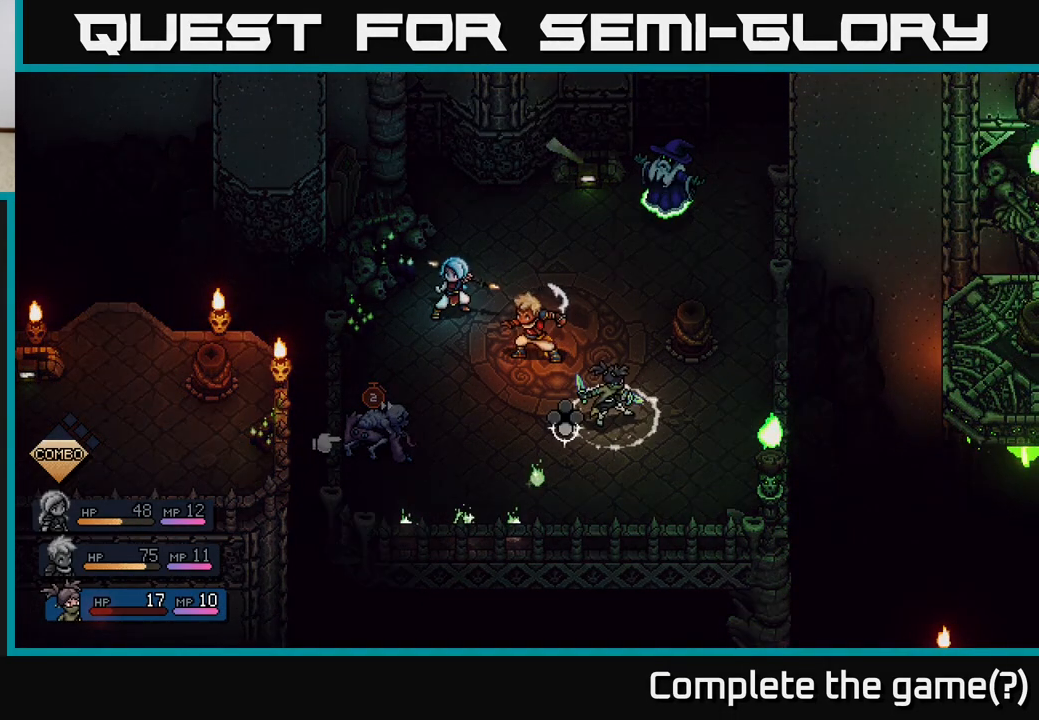
{"buttons": ["R2"], "left_stick": "center", "right_stick": "center", "events": []}
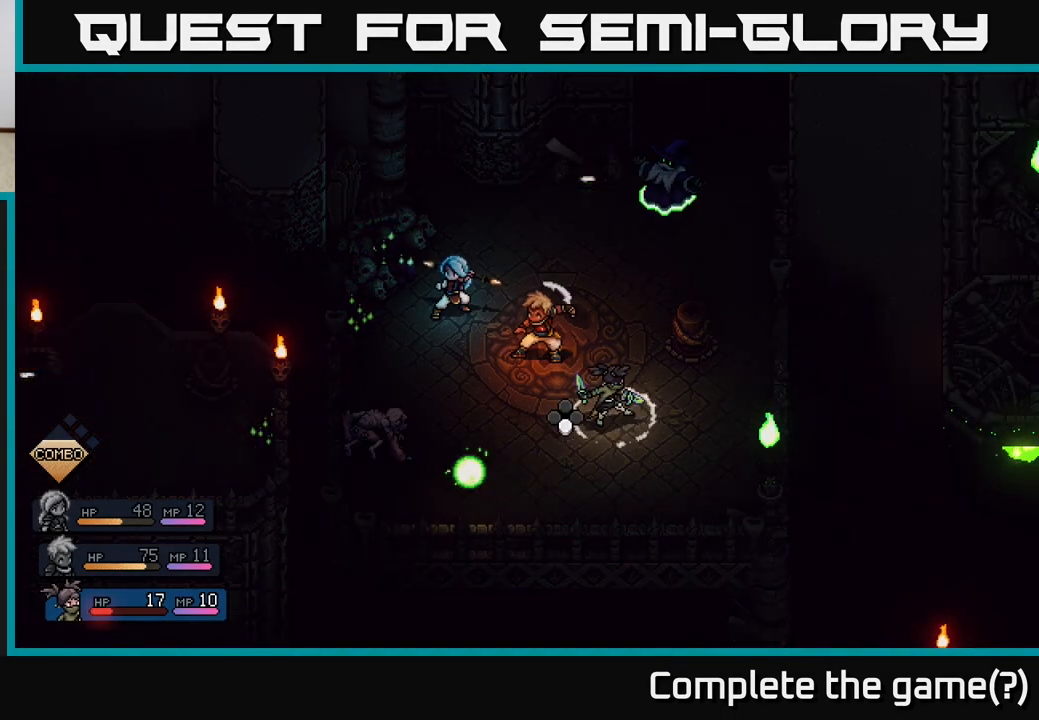
{"buttons": [], "left_stick": "center", "right_stick": "center", "events": [[83, "A", "down"], [200, "A", "up"], [383, "R2", "up"]]}
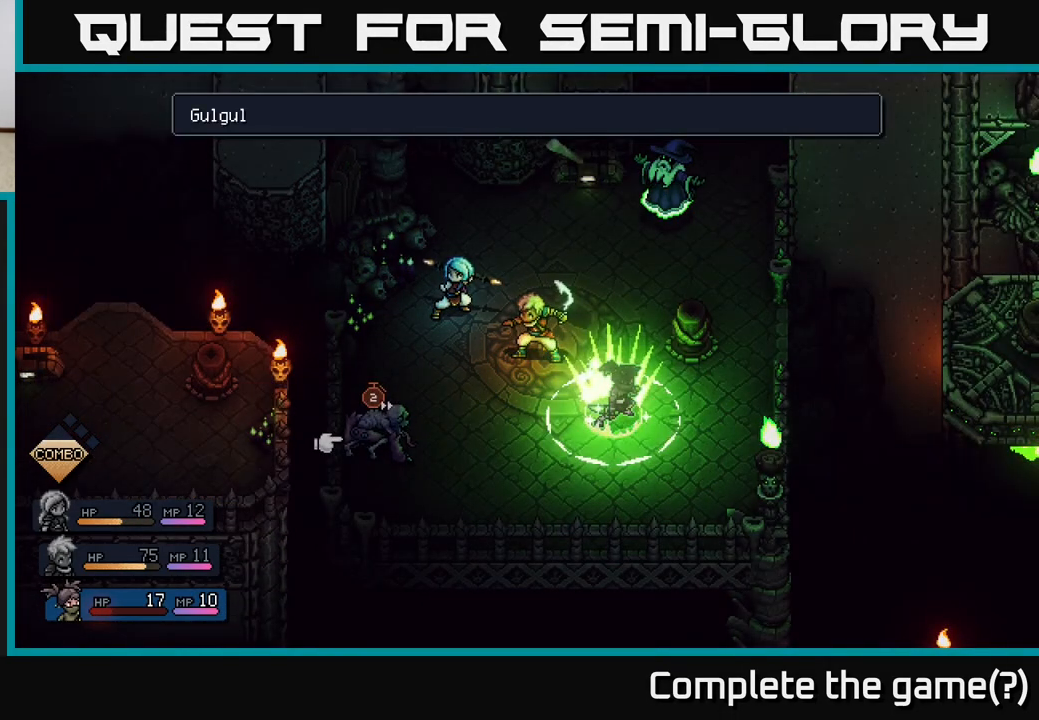
{"buttons": ["A"], "left_stick": "center", "right_stick": "center", "events": [[167, "left_stick", "right"], [350, "left_stick", "center"], [467, "A", "down"]]}
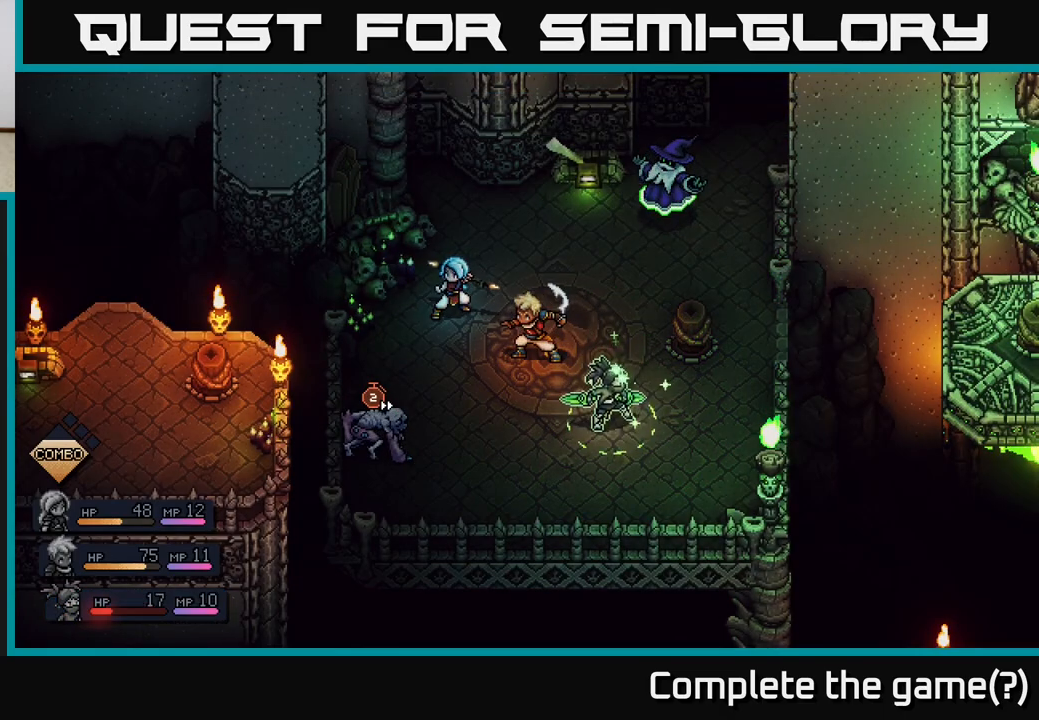
{"buttons": [], "left_stick": "center", "right_stick": "center", "events": [[50, "A", "up"]]}
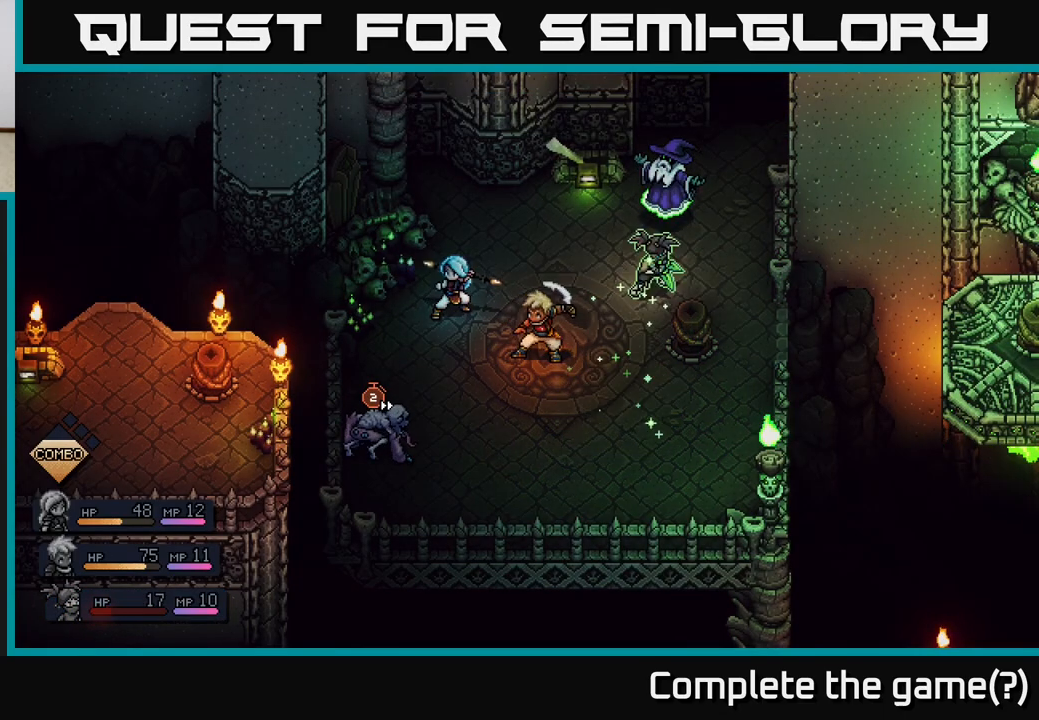
{"buttons": [], "left_stick": "center", "right_stick": "center", "events": []}
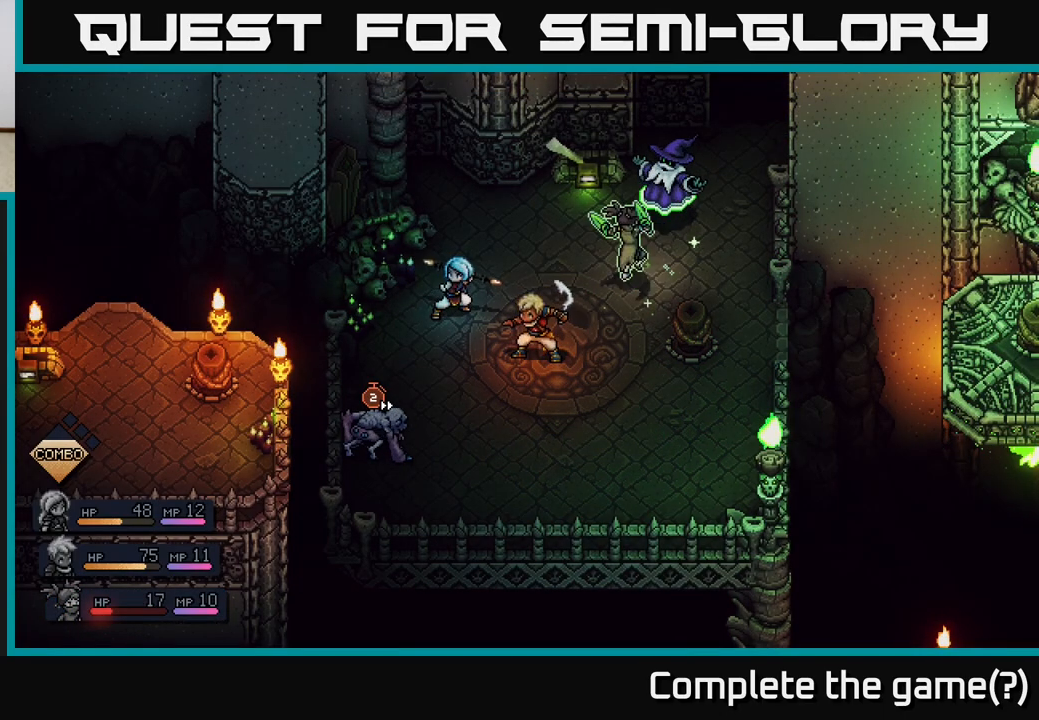
{"buttons": [], "left_stick": "center", "right_stick": "center", "events": [[217, "A", "down"], [467, "A", "up"]]}
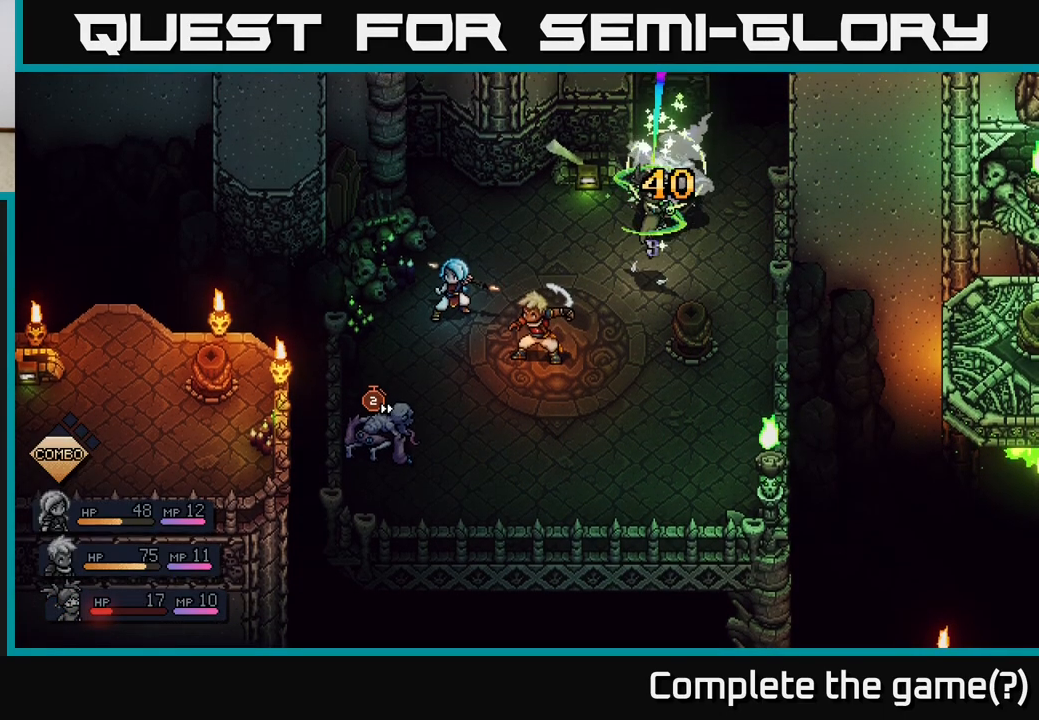
{"buttons": [], "left_stick": "center", "right_stick": "center", "events": []}
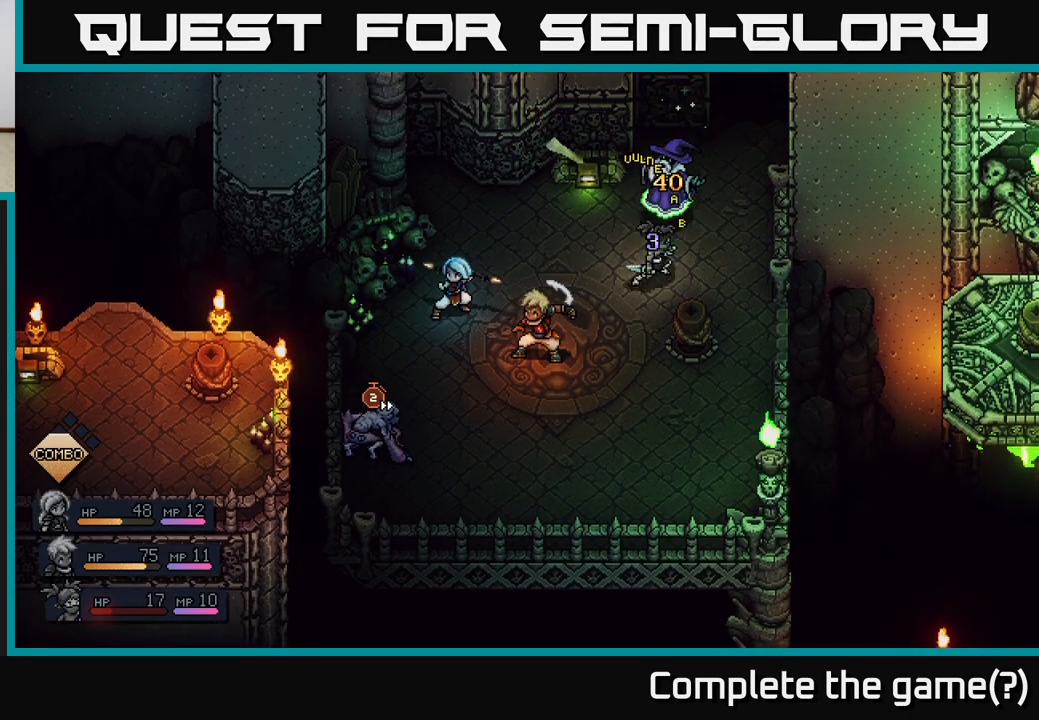
{"buttons": [], "left_stick": "center", "right_stick": "center", "events": []}
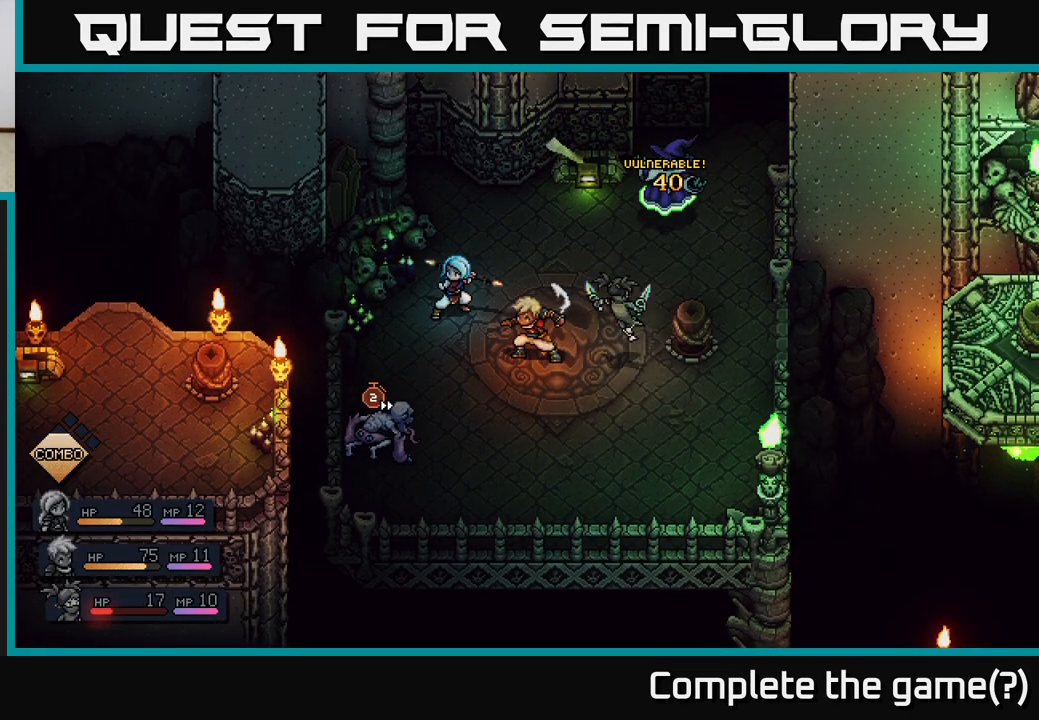
{"buttons": [], "left_stick": "center", "right_stick": "center", "events": []}
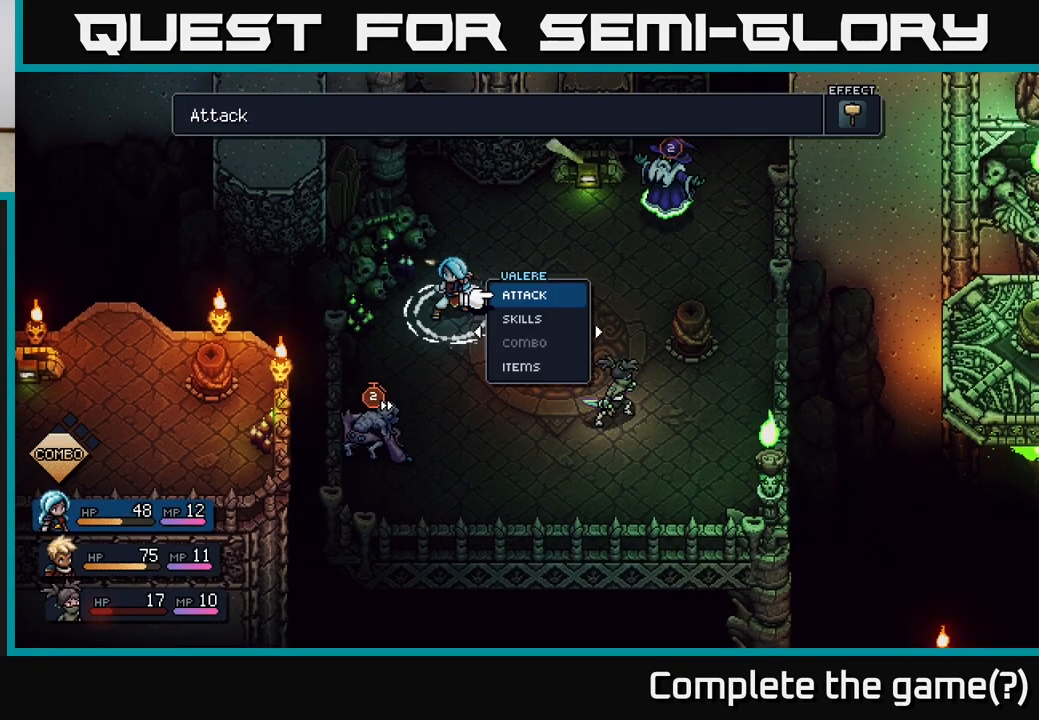
{"buttons": [], "left_stick": "center", "right_stick": "center", "events": [[317, "A", "down"], [450, "A", "up"]]}
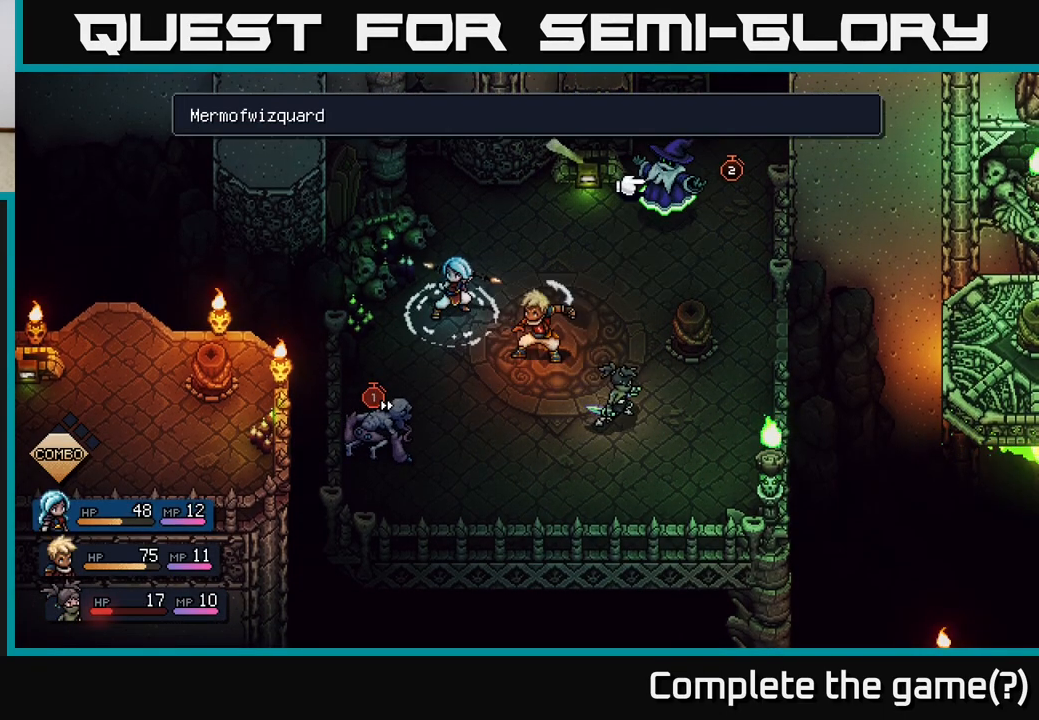
{"buttons": [], "left_stick": "center", "right_stick": "center", "events": [[400, "A", "down"], [450, "A", "up"]]}
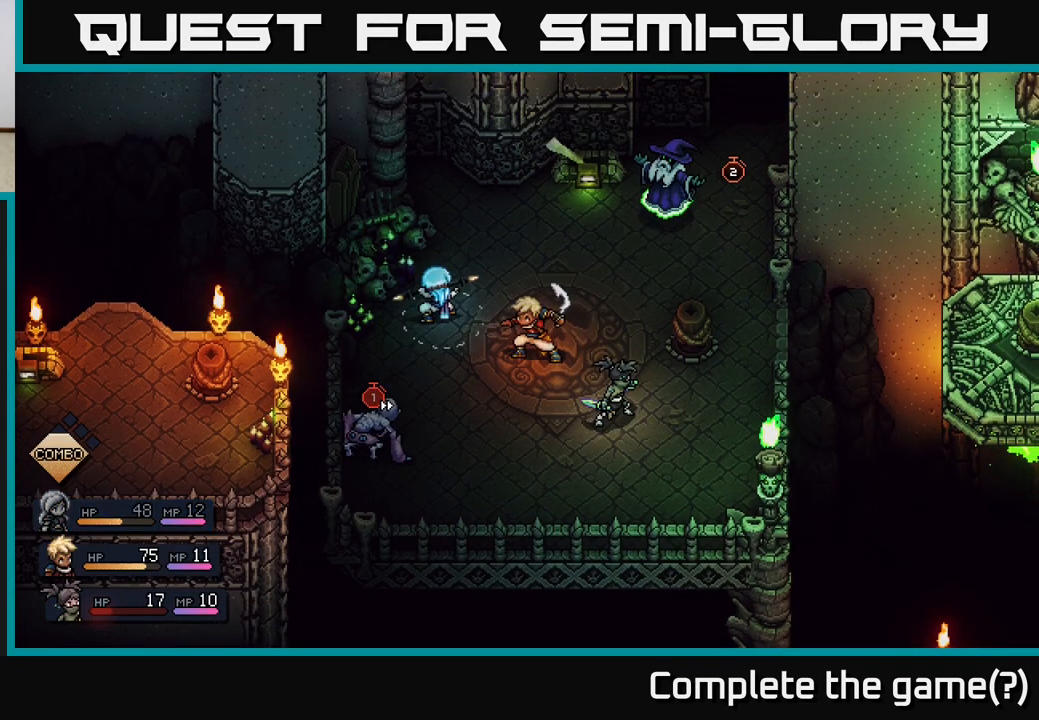
{"buttons": [], "left_stick": "center", "right_stick": "center", "events": []}
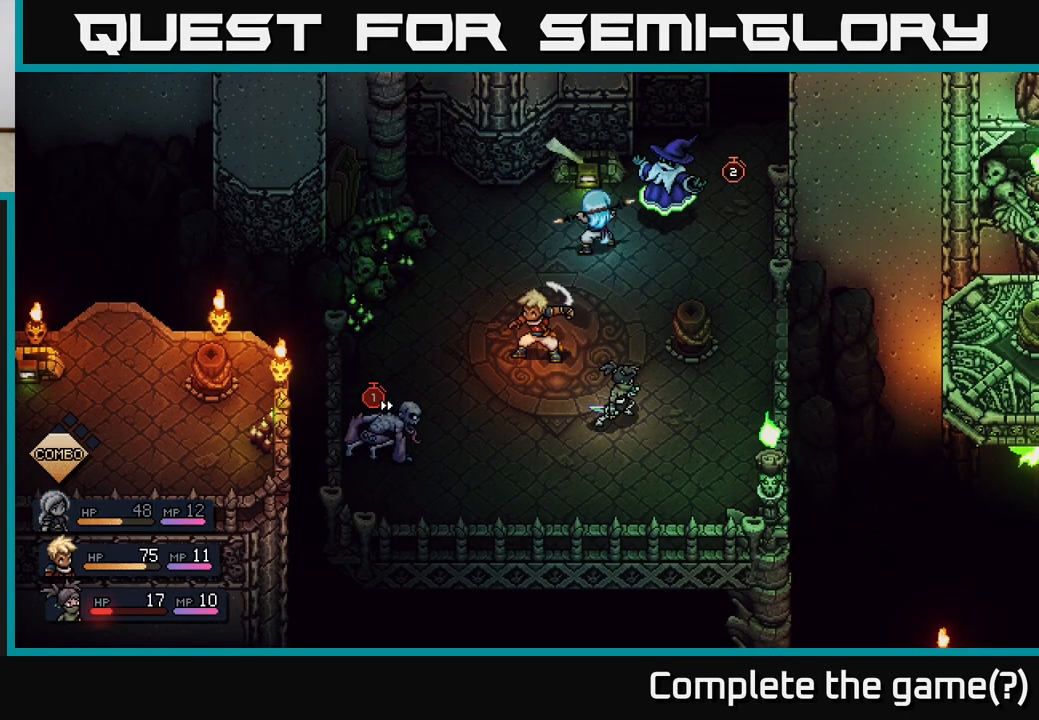
{"buttons": [], "left_stick": "center", "right_stick": "center", "events": []}
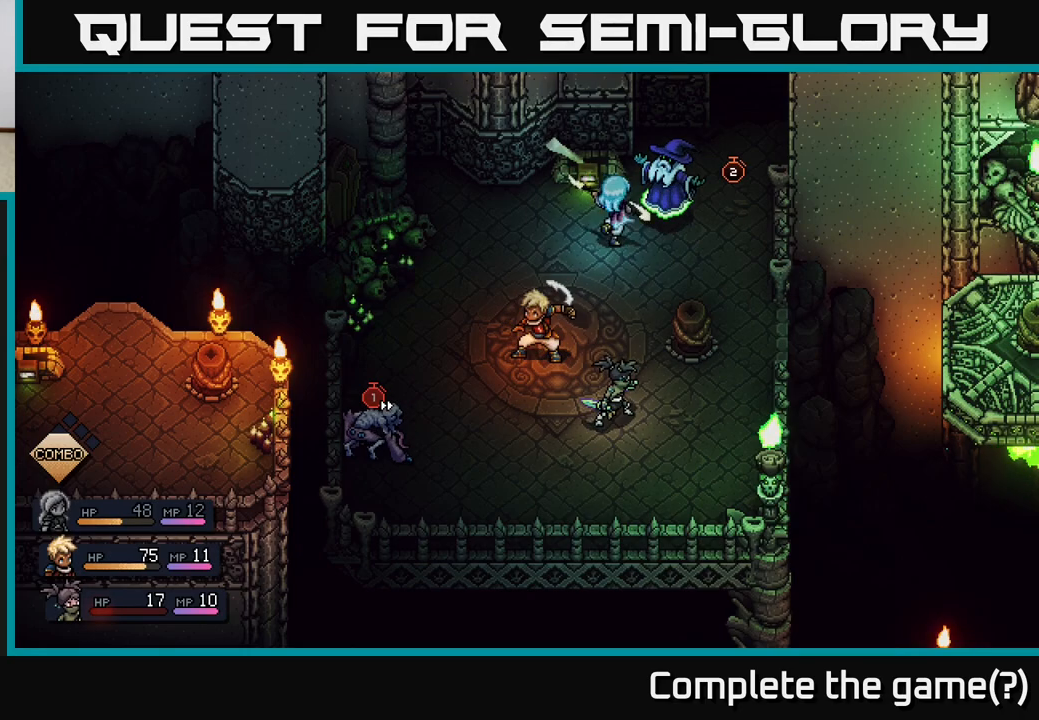
{"buttons": ["A"], "left_stick": "center", "right_stick": "center", "events": [[33, "A", "down"], [167, "A", "up"], [450, "A", "down"]]}
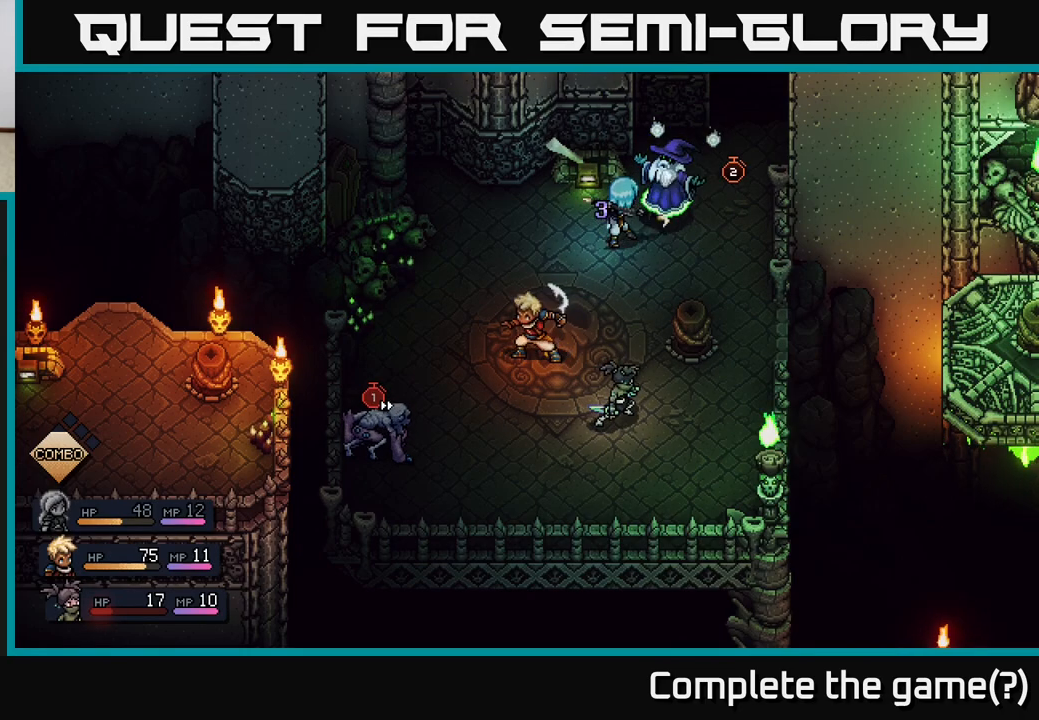
{"buttons": [], "left_stick": "center", "right_stick": "center", "events": [[317, "A", "up"]]}